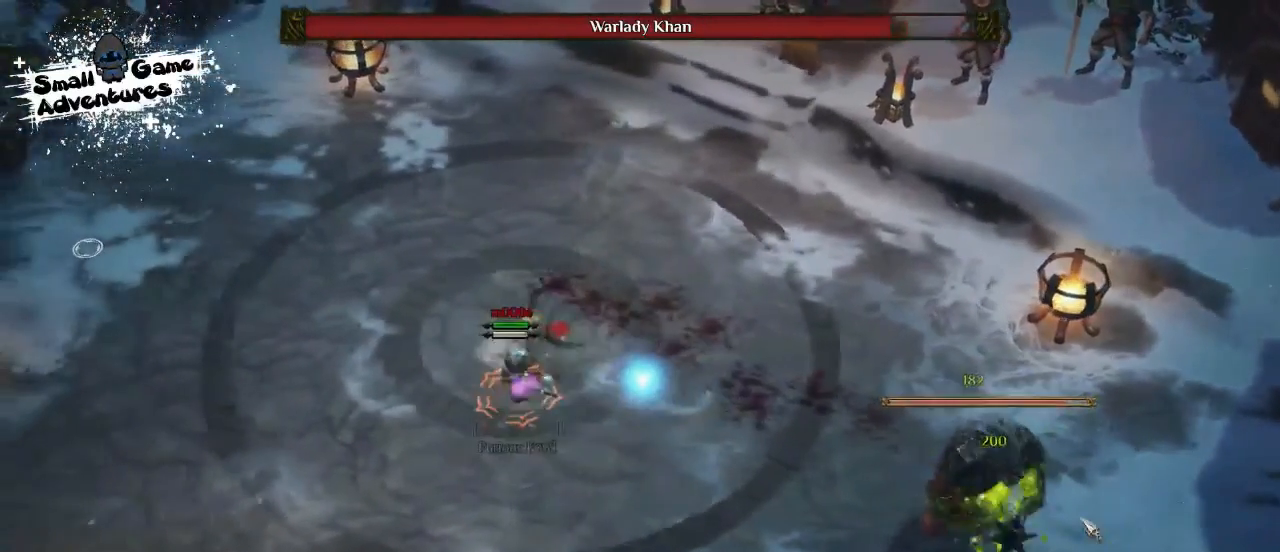
Gameplay with keyboard; each line is a JSON object with the keys held at the frame after it. "events" lists presses ("down") and releases ("up") of "1", "2", "3", "4", "5", "6", "7", "8", "9", "a", "alt", "b", "c", "caps_lock", "ctrl", "d", "e", "f", "g", "h", "i", "j", "k", "m", "n", "q", "r", "s", "shift", "space", "super", "t", "tab", "tilde", "u", "v", "w", "x", "y" and "z" between this image and that frame as [ms after this image, input, new state], when the widget could be followed in between. No other keys are recorded. Mouse input is not recorded.
{"keys": [], "events": []}
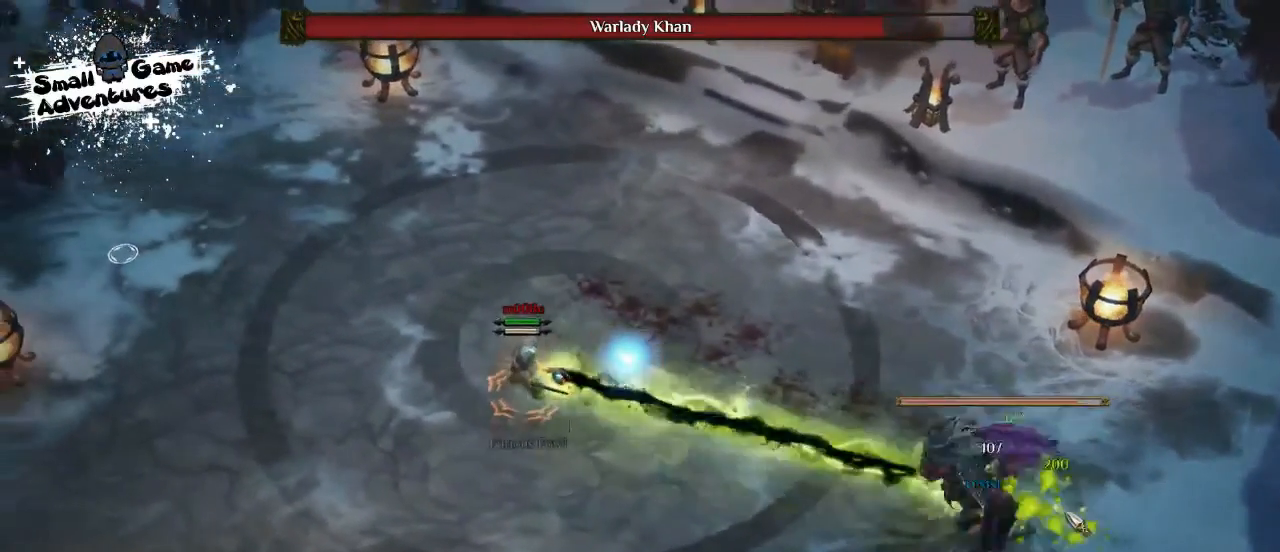
{"keys": [], "events": []}
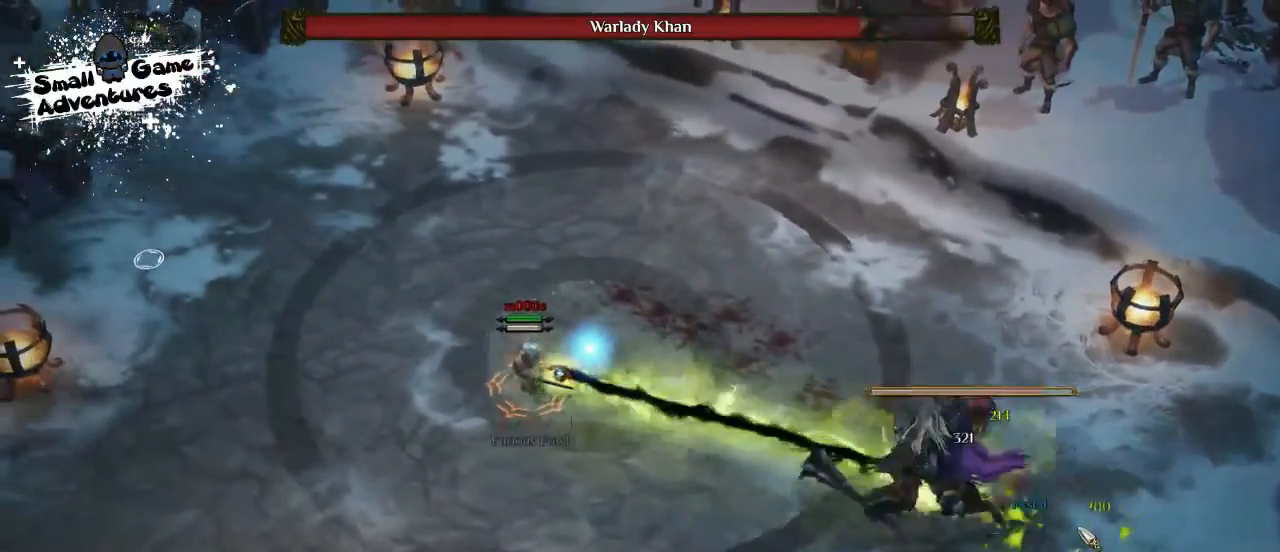
{"keys": [], "events": []}
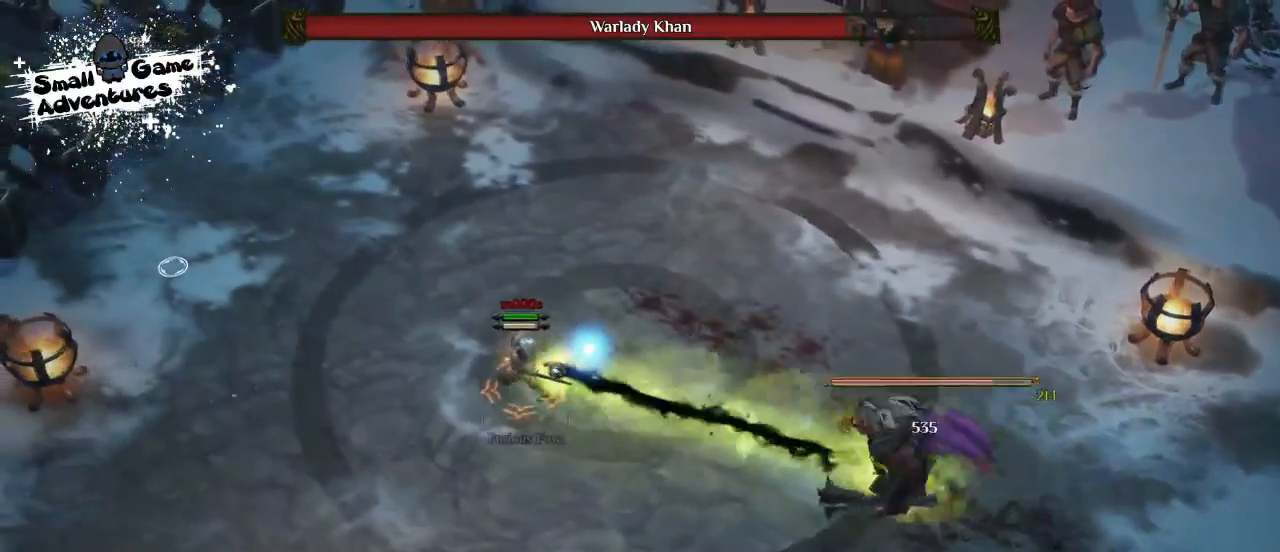
{"keys": [], "events": []}
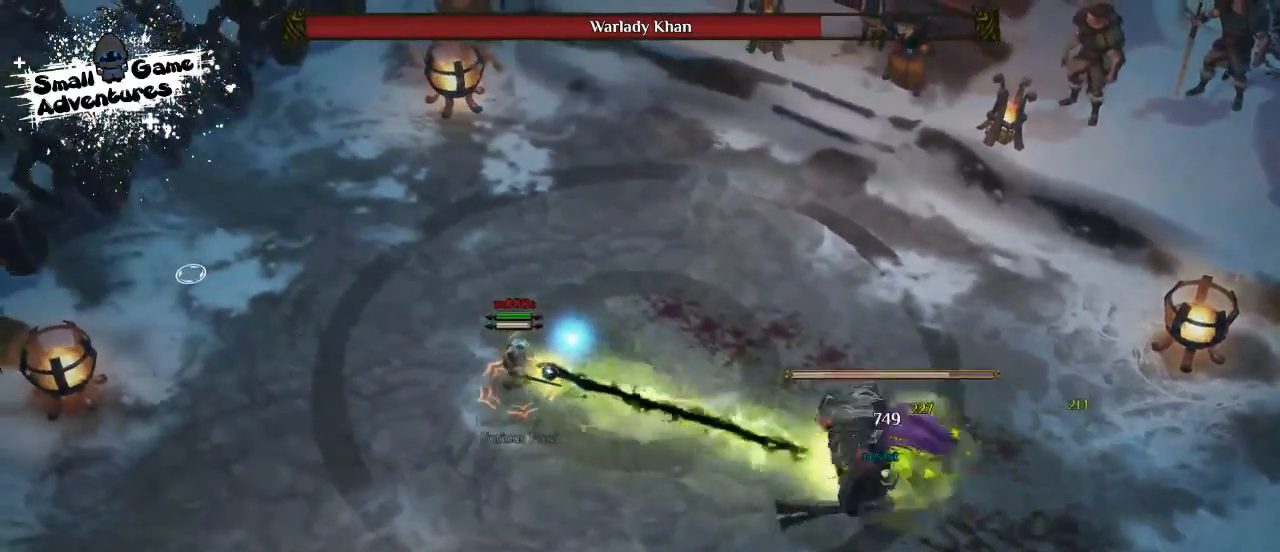
{"keys": [], "events": []}
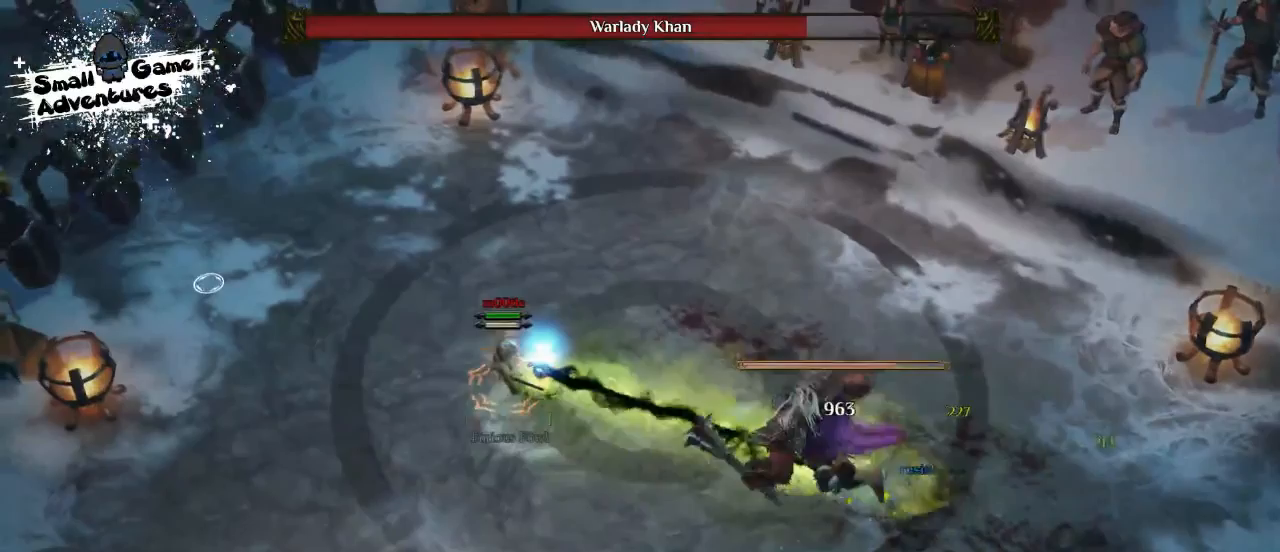
{"keys": [], "events": []}
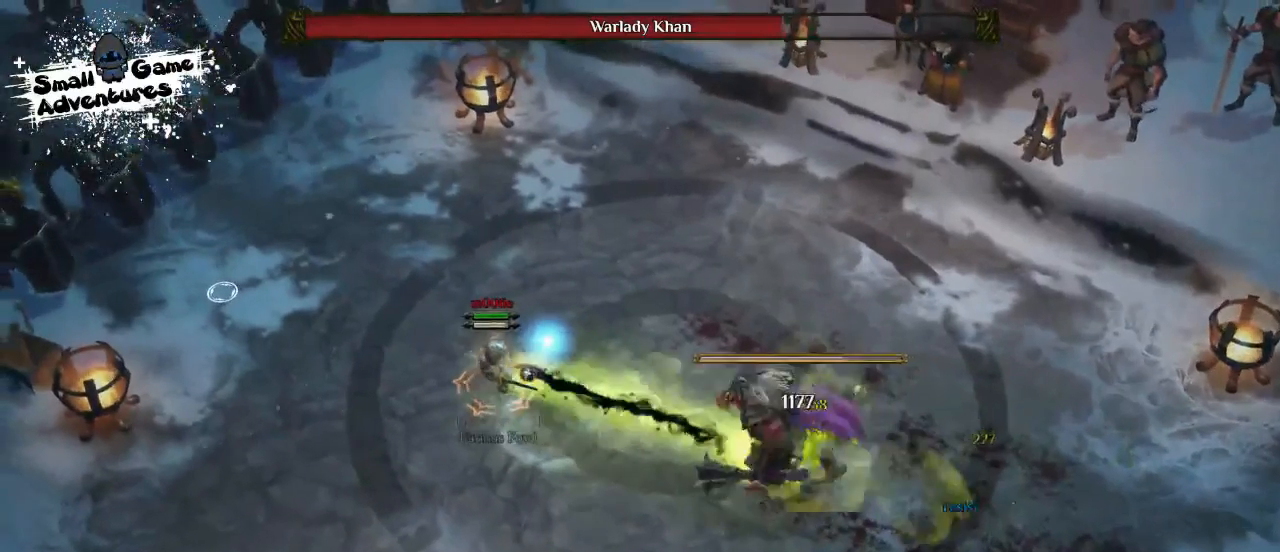
{"keys": [], "events": []}
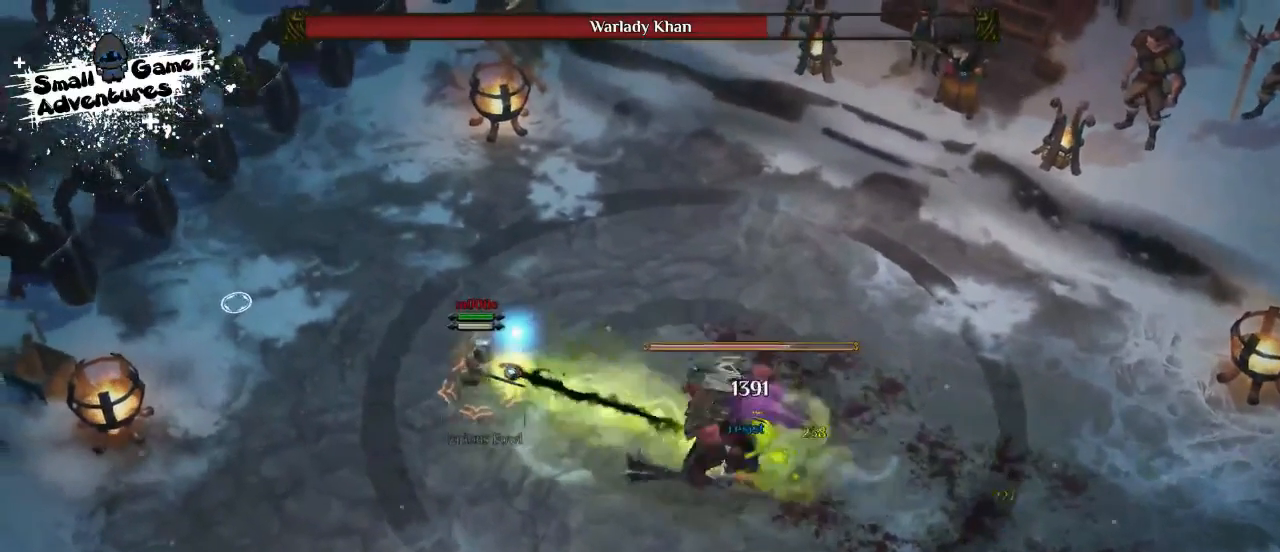
{"keys": [], "events": []}
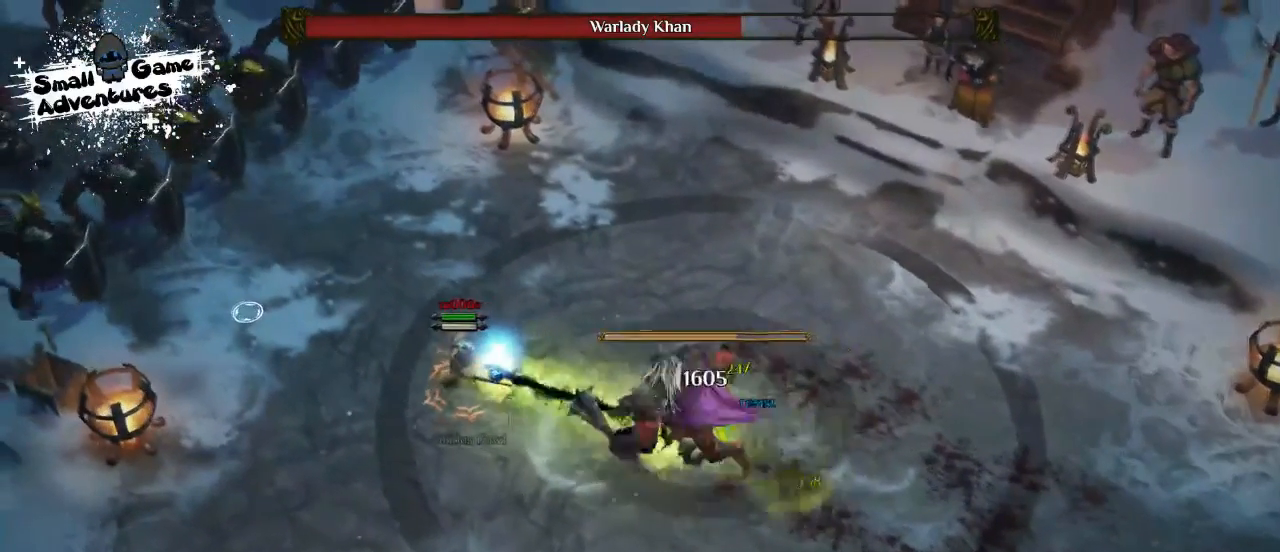
{"keys": [], "events": []}
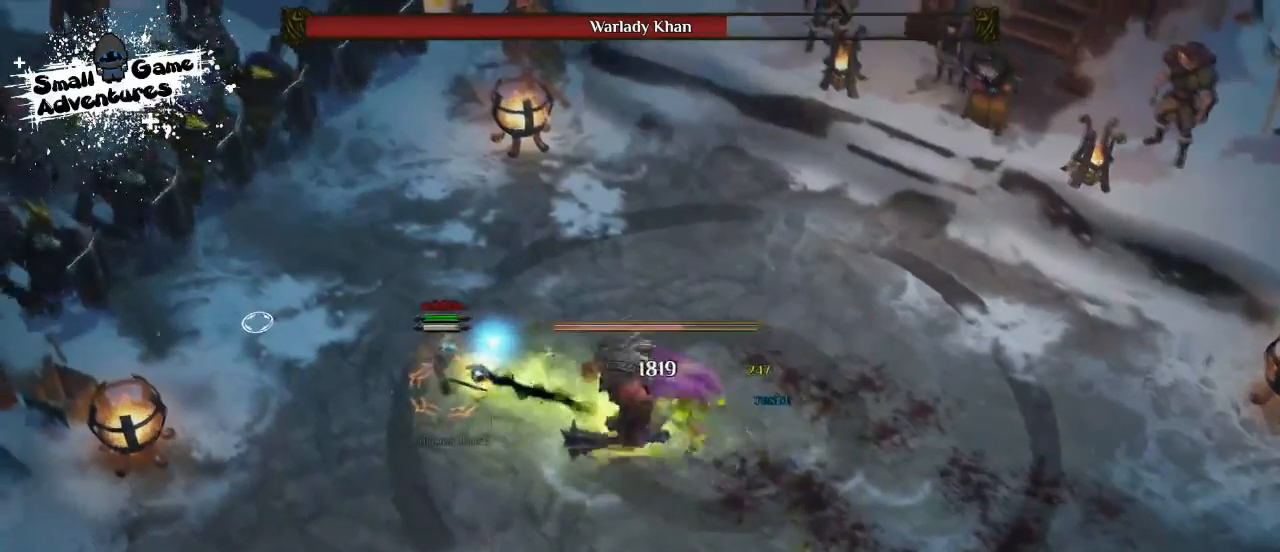
{"keys": [], "events": []}
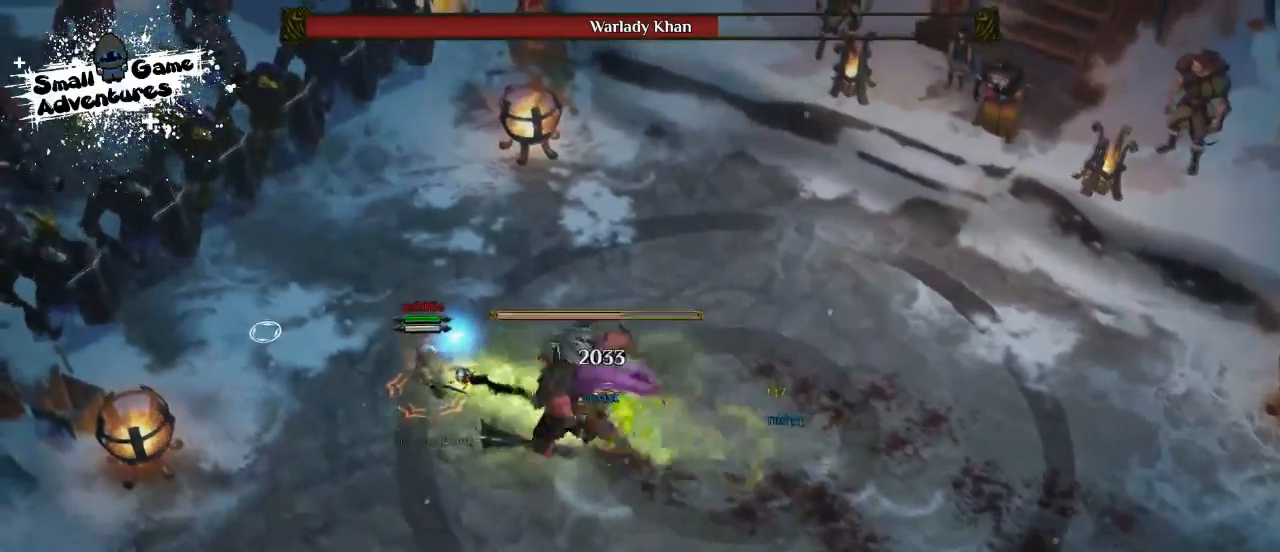
{"keys": ["a"], "events": [[433, "a", "down"]]}
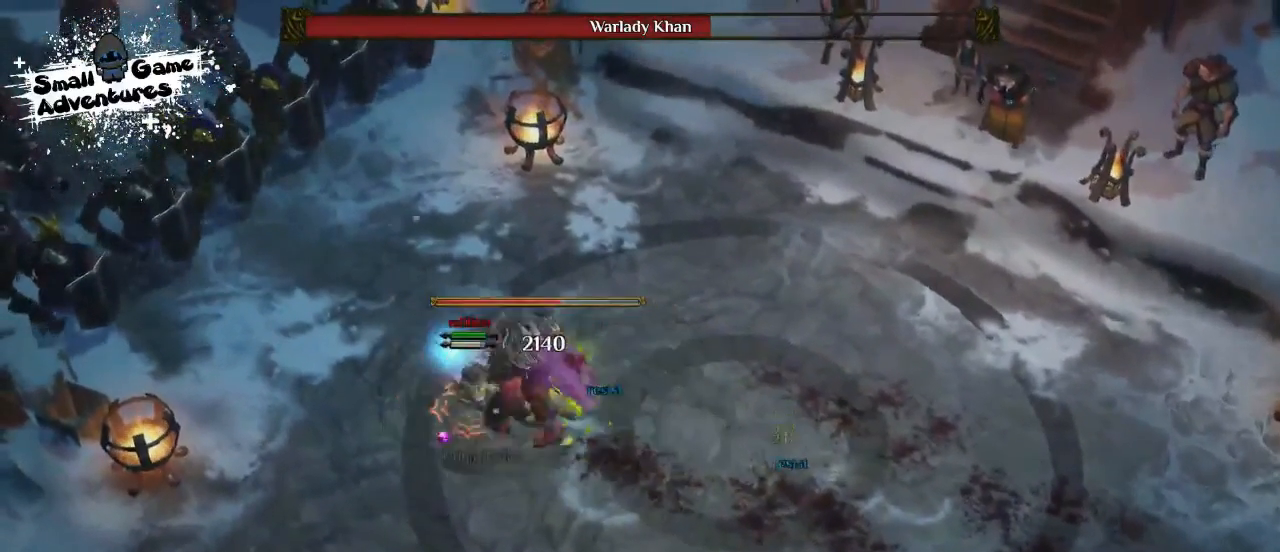
{"keys": ["space"], "events": [[67, "s", "down"], [100, "a", "up"], [167, "s", "up"], [200, "s", "down"], [333, "s", "up"], [400, "space", "down"]]}
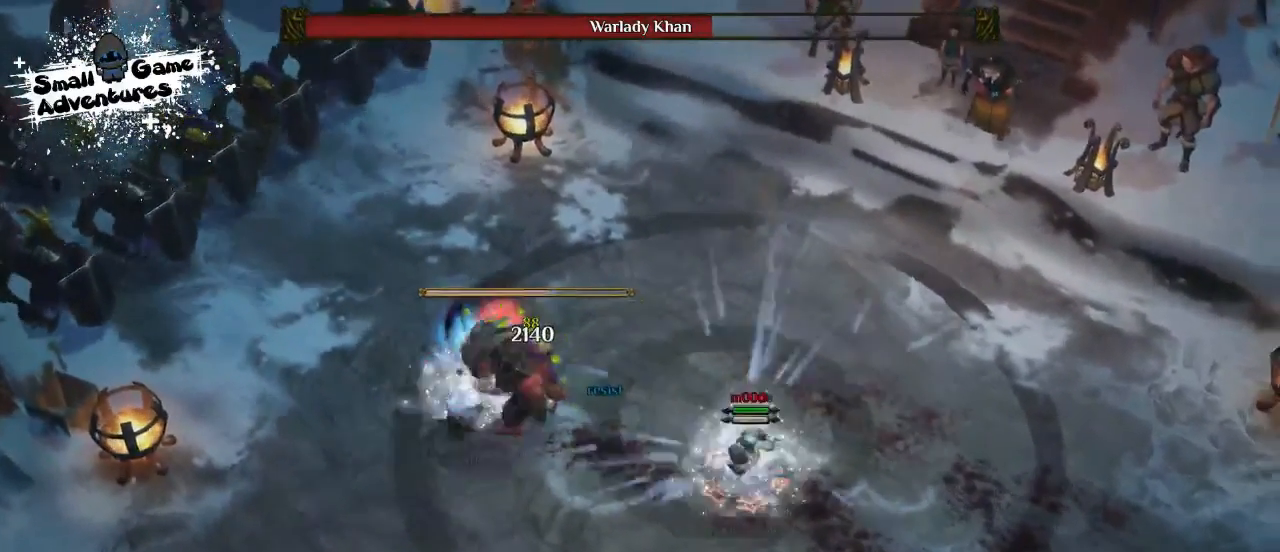
{"keys": [], "events": [[33, "space", "up"], [100, "space", "down"], [200, "space", "up"]]}
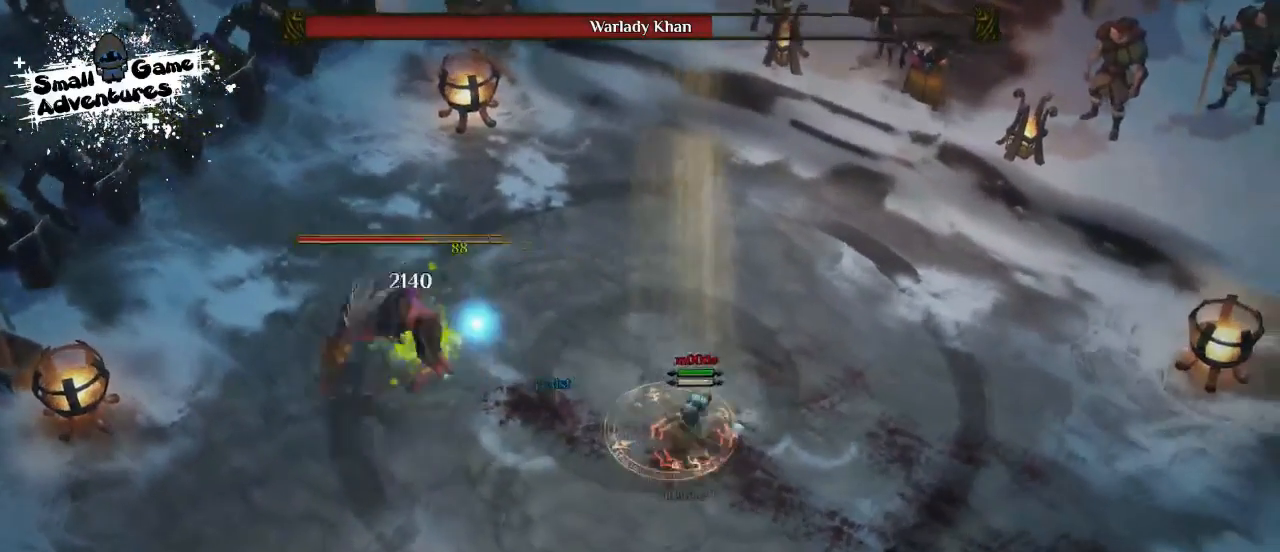
{"keys": ["s"], "events": [[67, "q", "down"], [167, "f", "down"], [200, "q", "up"], [300, "f", "up"], [300, "q", "down"], [367, "s", "down"], [400, "q", "up"]]}
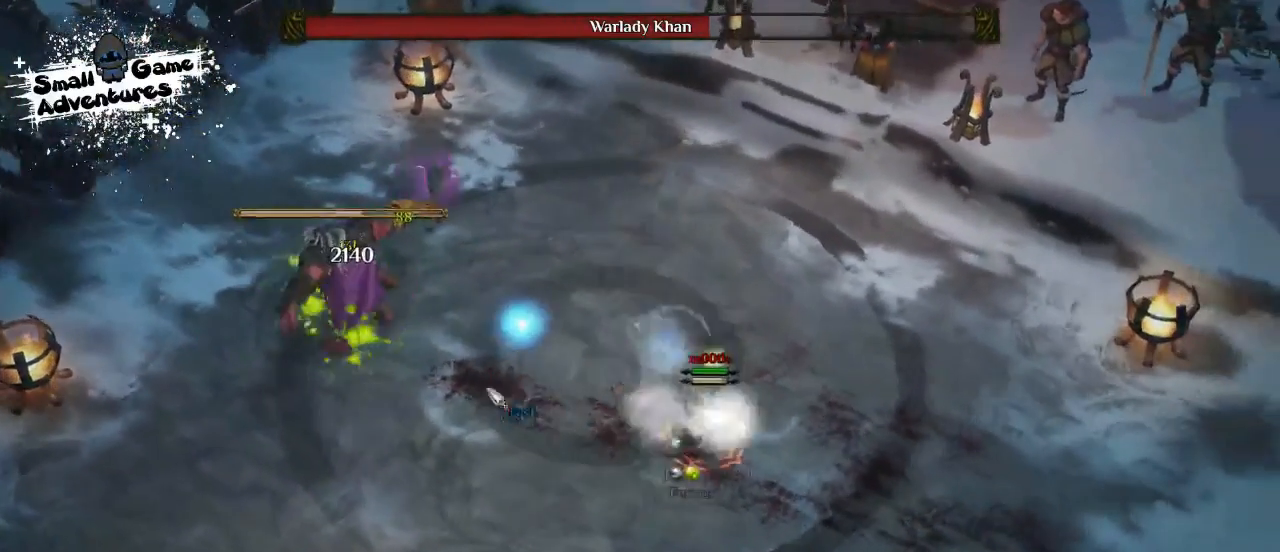
{"keys": [], "events": [[33, "a", "down"], [33, "s", "up"], [167, "a", "up"], [200, "a", "down"], [267, "a", "up"]]}
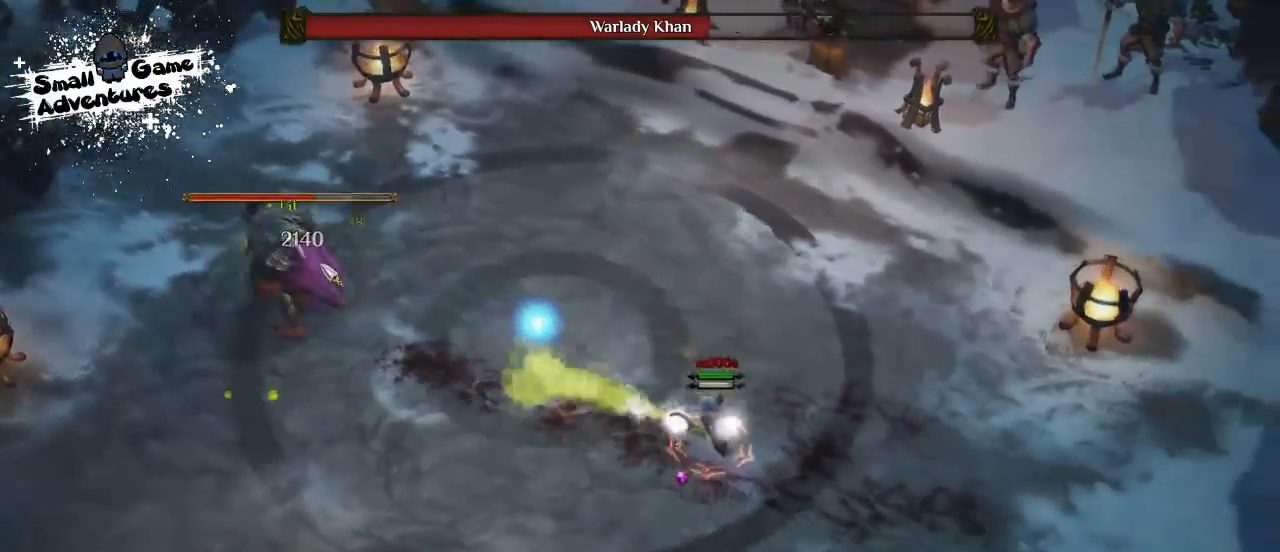
{"keys": [], "events": []}
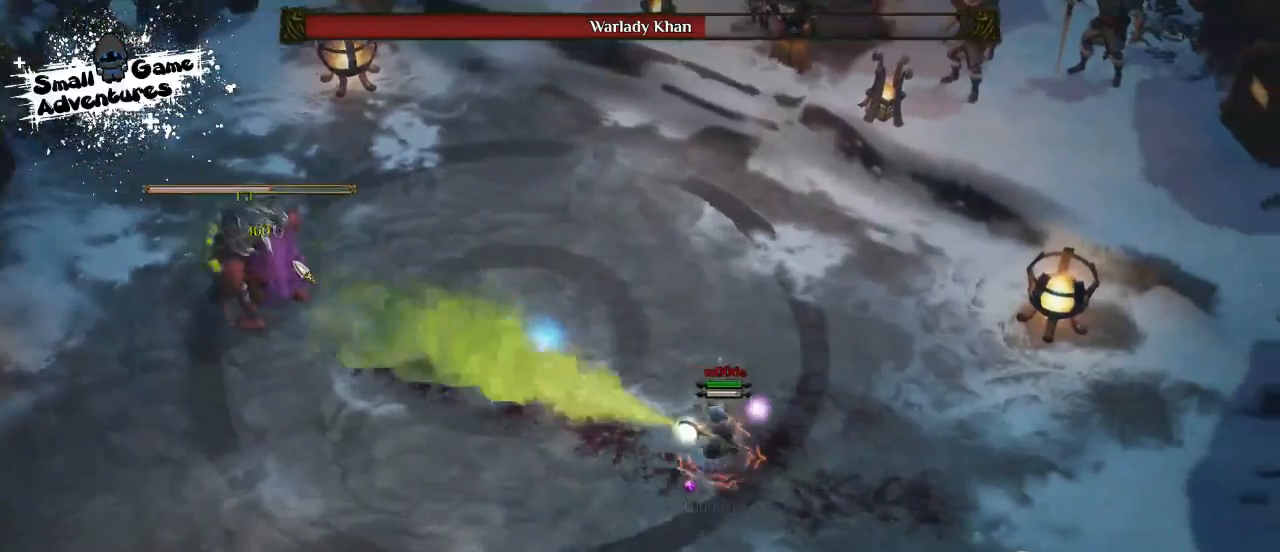
{"keys": ["f"], "events": [[367, "q", "down"], [467, "f", "down"], [467, "q", "up"]]}
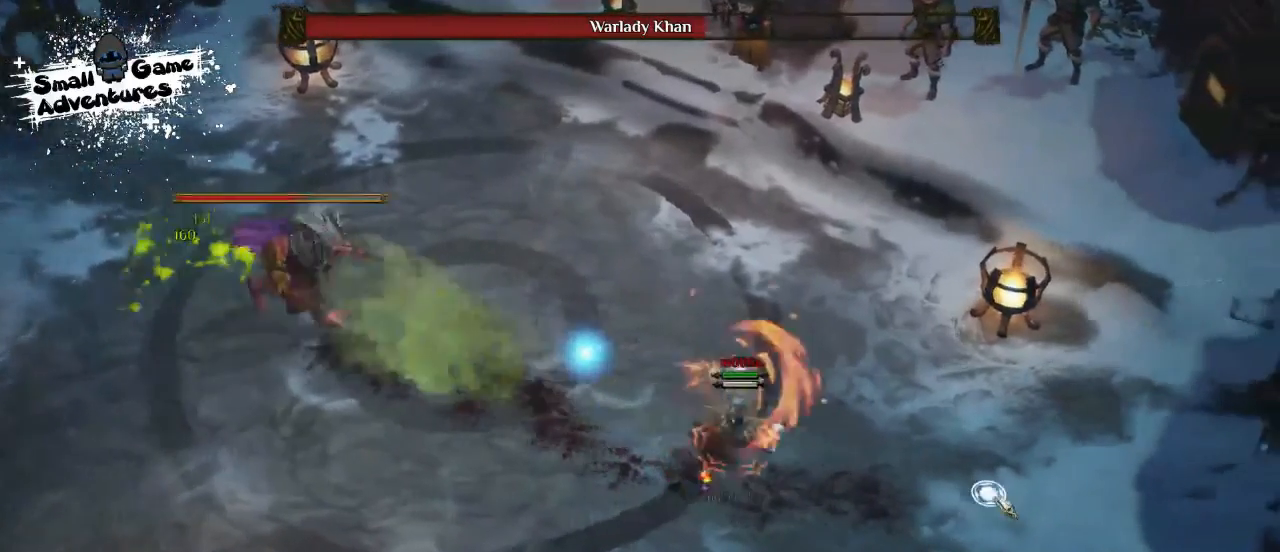
{"keys": [], "events": [[100, "q", "down"], [133, "f", "up"], [267, "s", "down"], [300, "q", "up"], [467, "s", "up"]]}
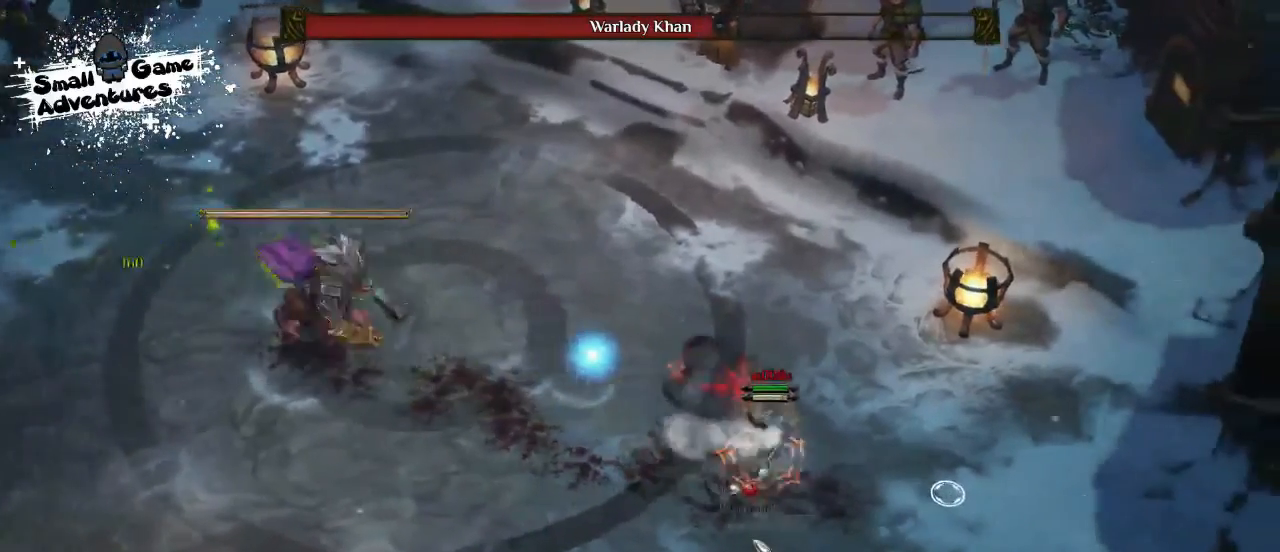
{"keys": ["q"], "events": [[500, "q", "down"]]}
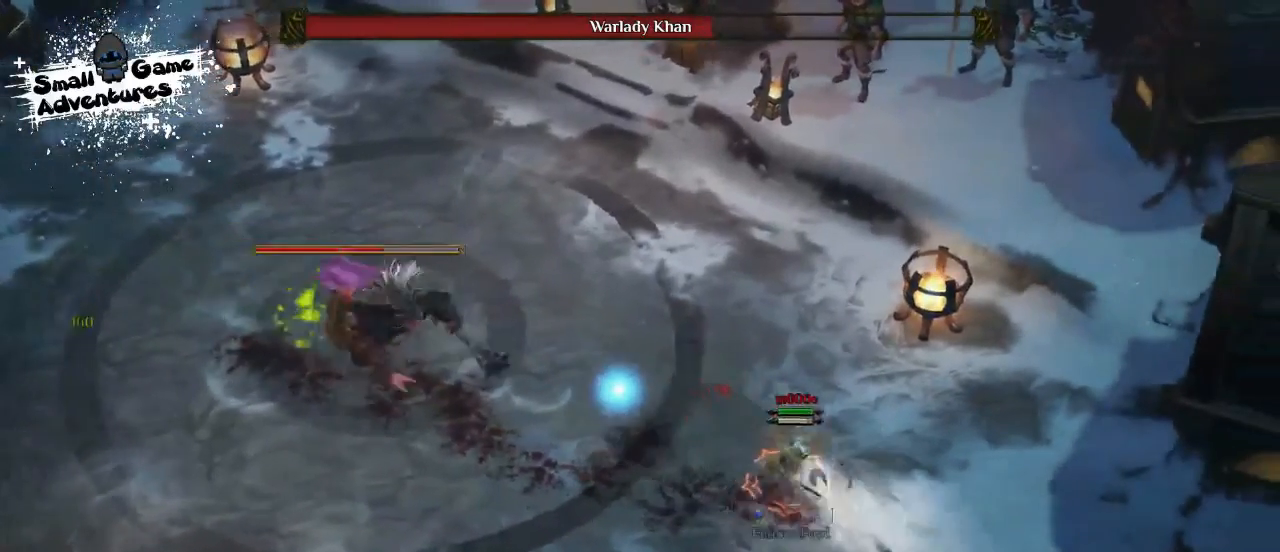
{"keys": ["s"], "events": [[100, "f", "down"], [133, "q", "up"], [200, "f", "up"], [300, "q", "down"], [467, "s", "down"], [500, "q", "up"]]}
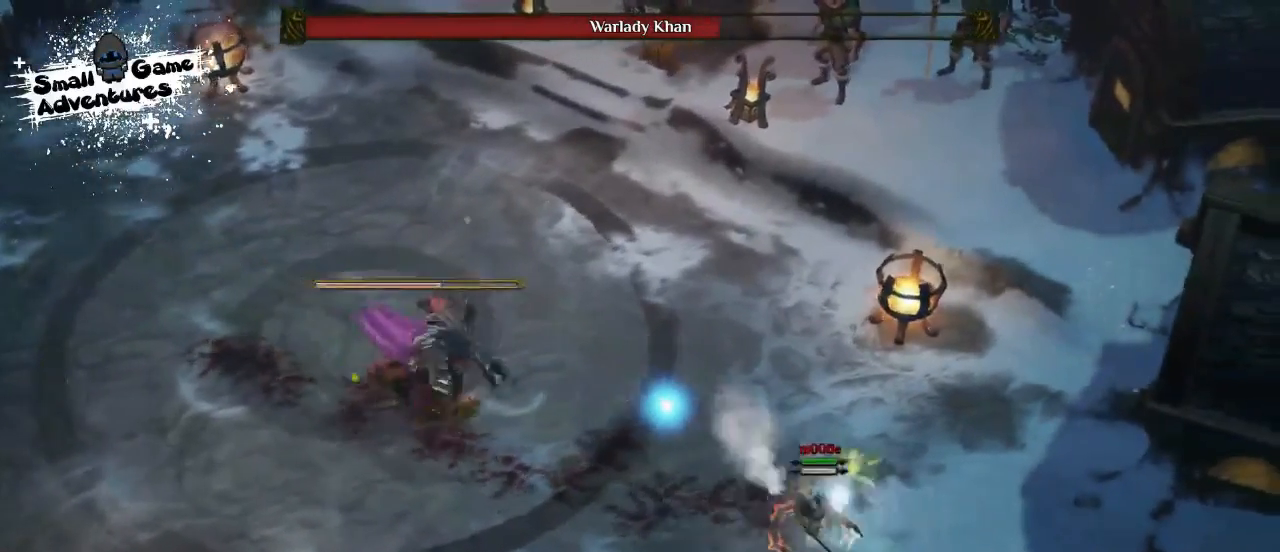
{"keys": [], "events": [[100, "a", "down"], [100, "s", "up"], [200, "a", "up"], [200, "s", "down"], [267, "a", "down"], [267, "s", "up"], [400, "a", "up"]]}
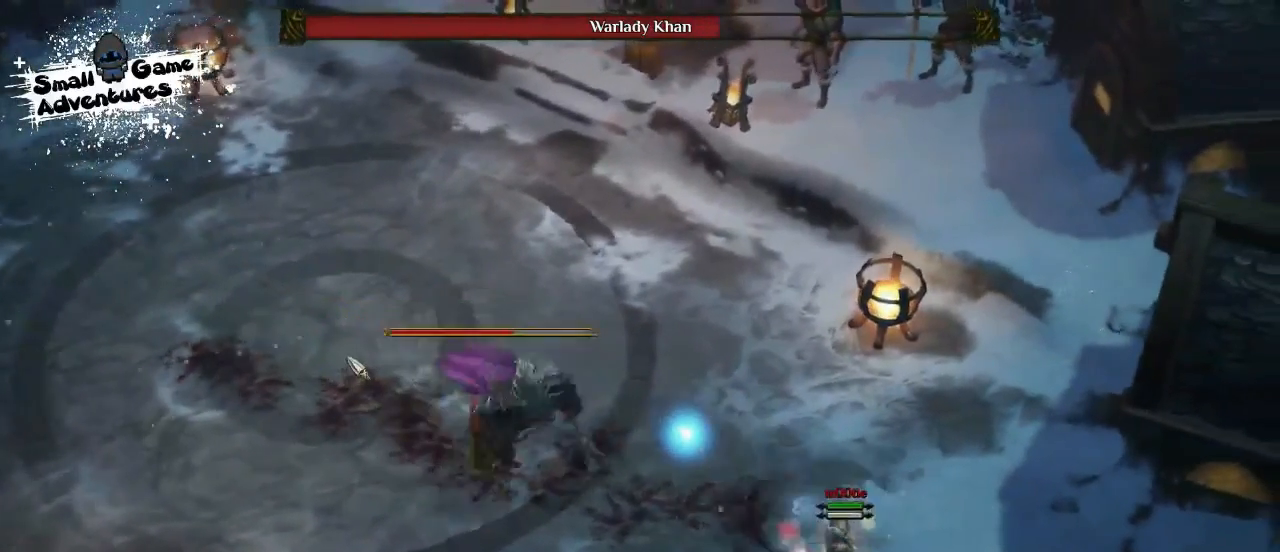
{"keys": [], "events": []}
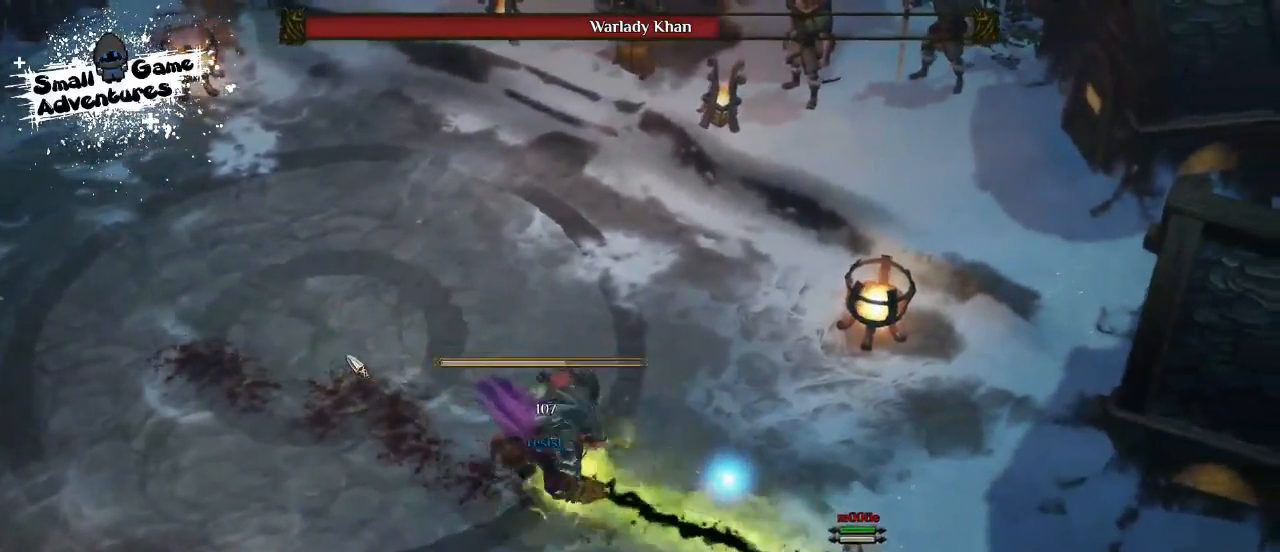
{"keys": [], "events": []}
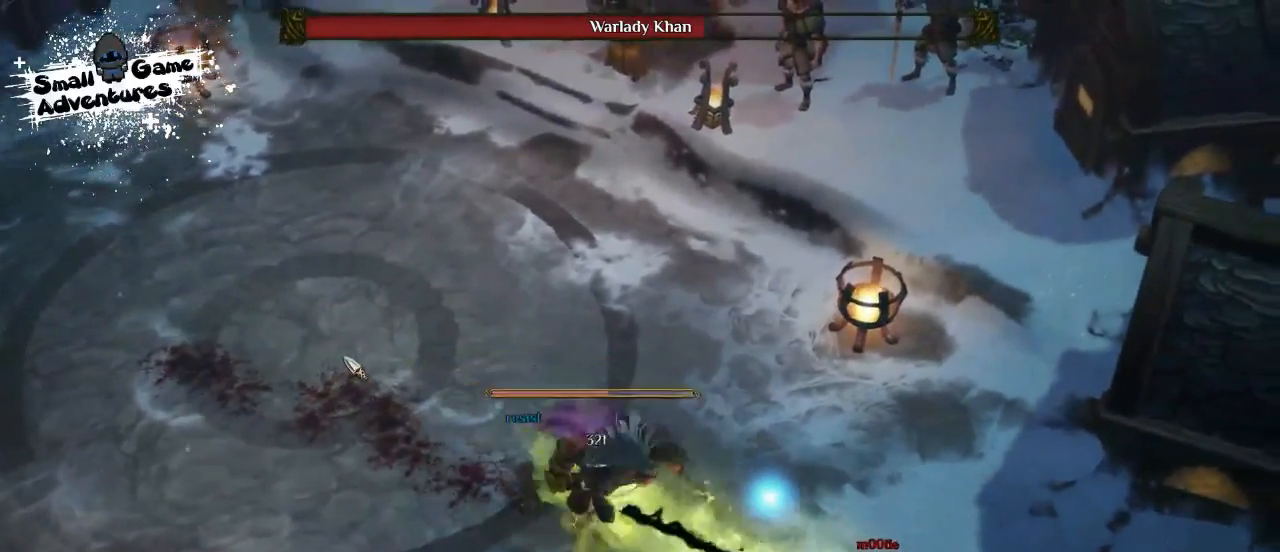
{"keys": [], "events": []}
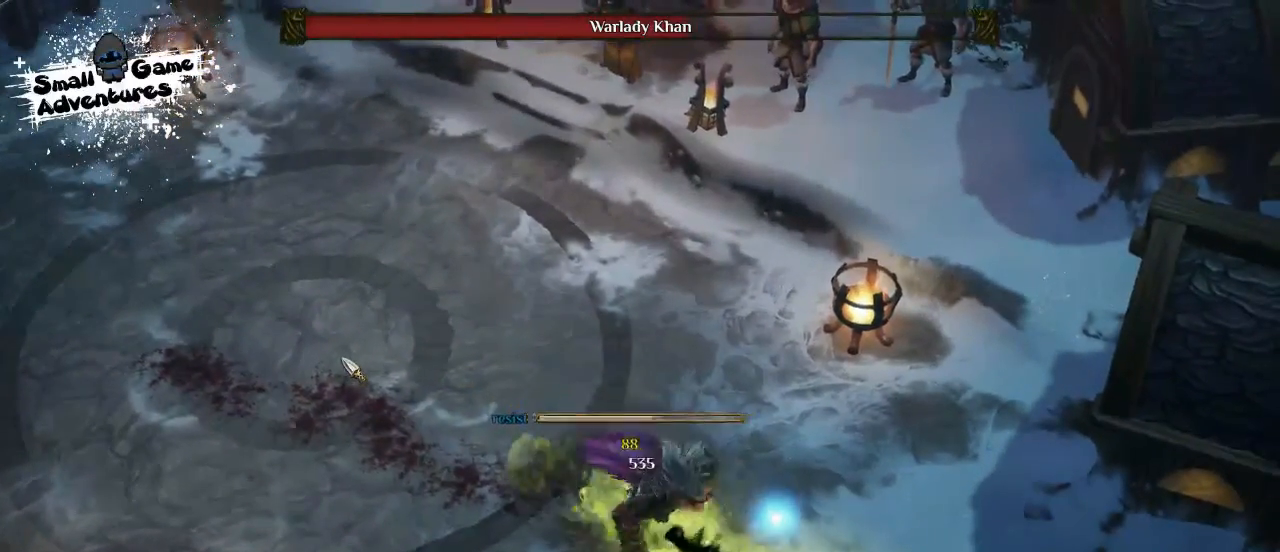
{"keys": [], "events": []}
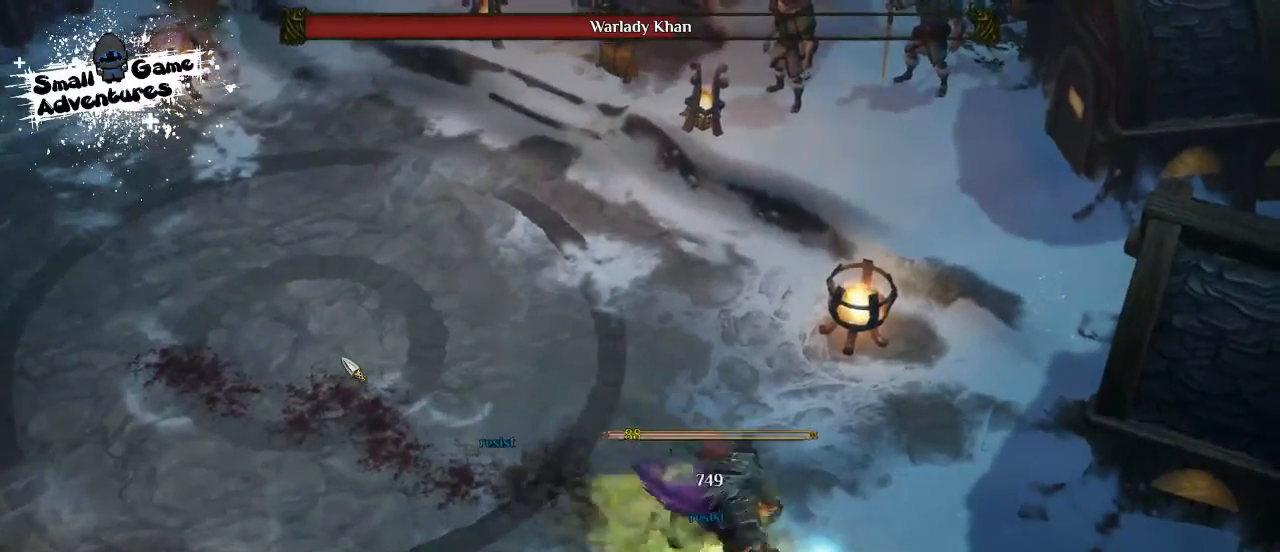
{"keys": [], "events": [[167, "a", "down"], [267, "s", "down"], [333, "a", "up"], [367, "s", "up"], [400, "s", "down"], [500, "s", "up"]]}
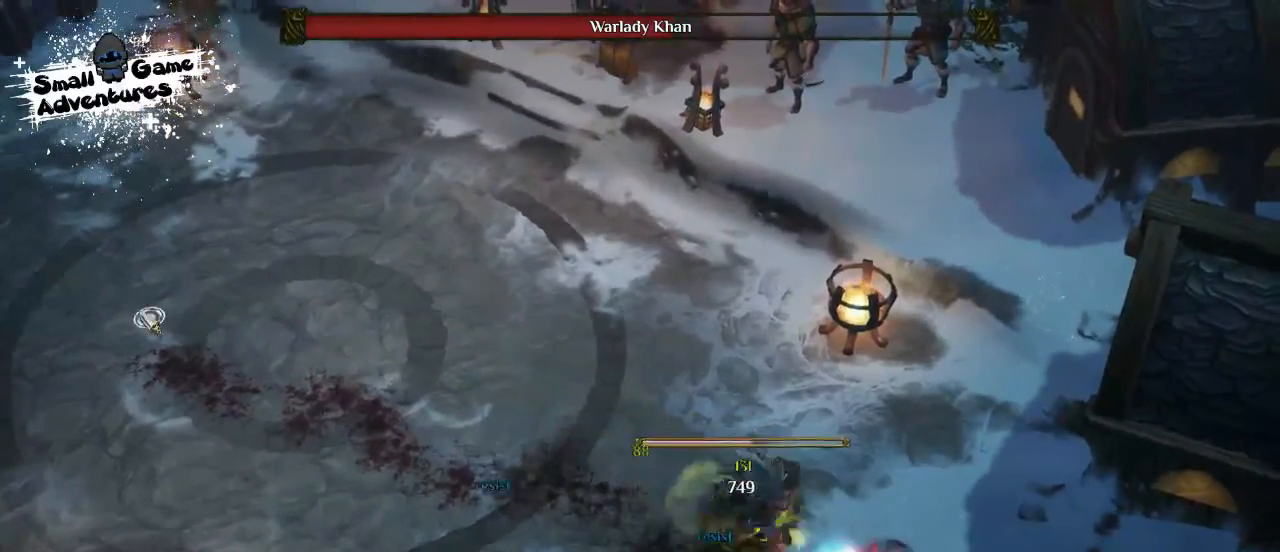
{"keys": [], "events": [[33, "space", "down"], [100, "space", "up"], [200, "space", "down"], [300, "space", "up"]]}